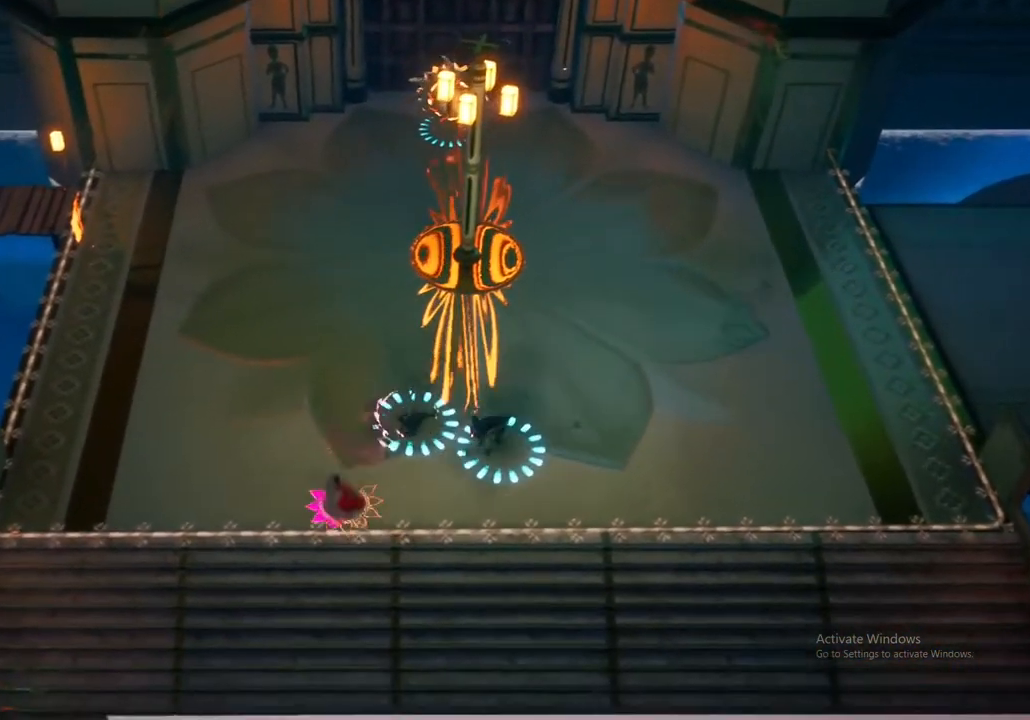
Gameplay with a controller (Xbox layout); each line is a JSON object with the inputs held at the frame after it (dt_ms = milliseconds from this image to that frame). "events" lists button and stick changes between this image and that frame as [ms after this image, input, new state], when the widget could be followed in between.
{"dt_ms": 500, "buttons": ["A"], "left_stick": "up-left", "right_stick": "center", "events": [[33, "A", "up"], [150, "A", "down"], [300, "A", "up"], [400, "A", "down"]]}
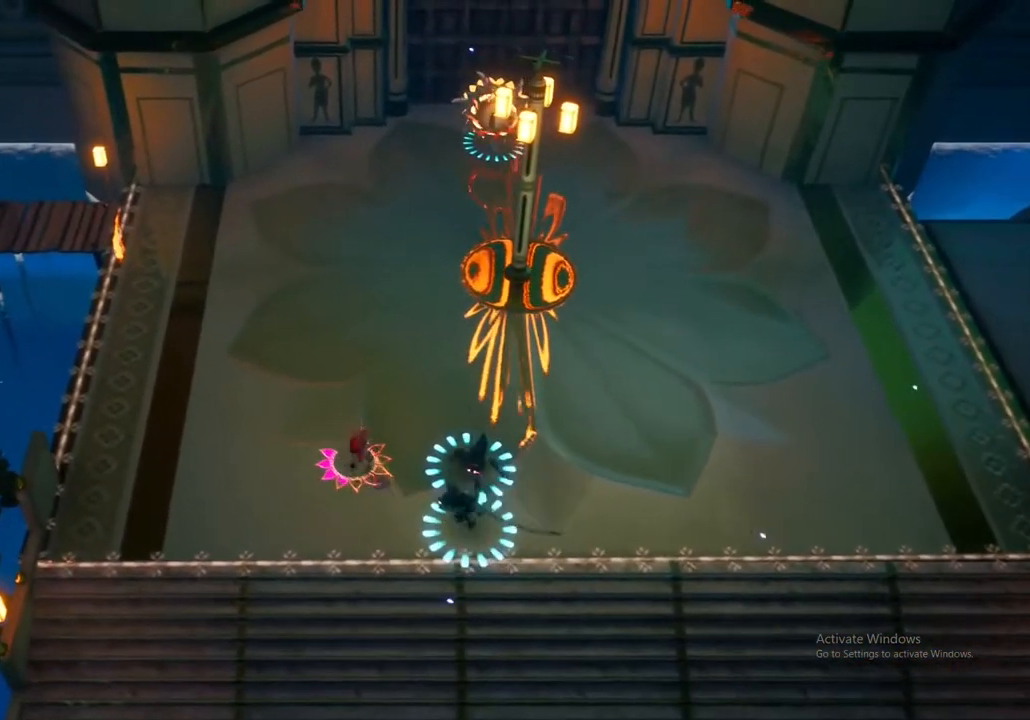
{"dt_ms": 500, "buttons": ["A"], "left_stick": "right", "right_stick": "center", "events": [[50, "A", "up"], [183, "A", "down"], [333, "A", "up"], [350, "left_stick", "up-right"], [417, "left_stick", "right"], [467, "A", "down"]]}
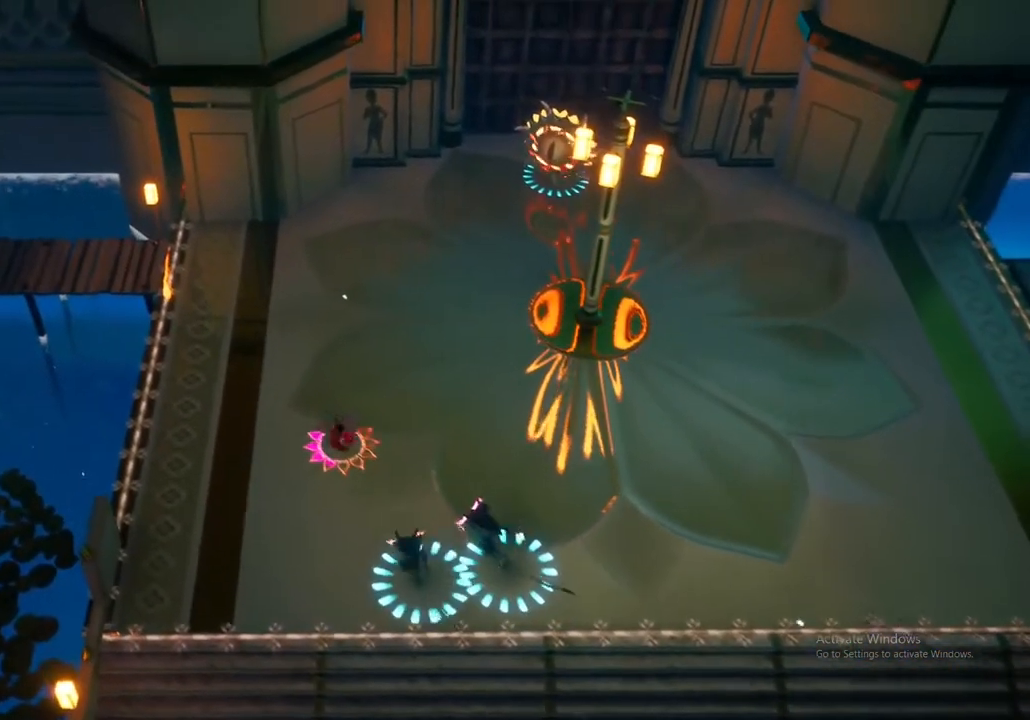
{"dt_ms": 500, "buttons": ["A"], "left_stick": "right", "right_stick": "center", "events": [[117, "A", "up"], [233, "A", "down"], [383, "A", "up"], [483, "A", "down"]]}
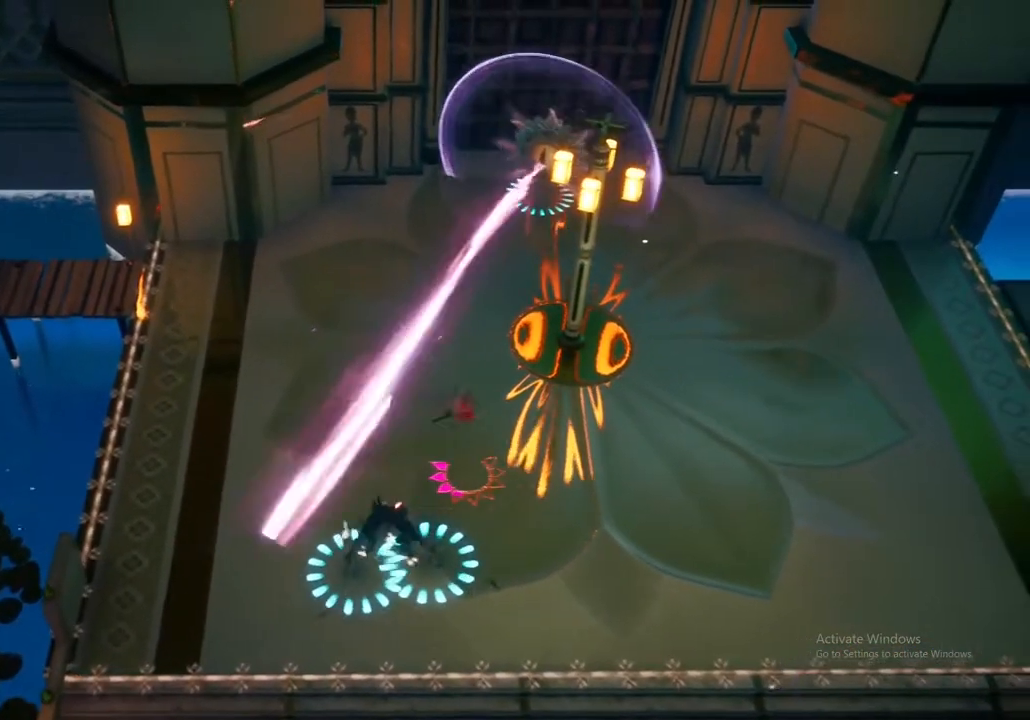
{"dt_ms": 500, "buttons": ["A"], "left_stick": "right", "right_stick": "center", "events": [[117, "A", "up"], [250, "A", "down"], [367, "A", "up"], [483, "A", "down"]]}
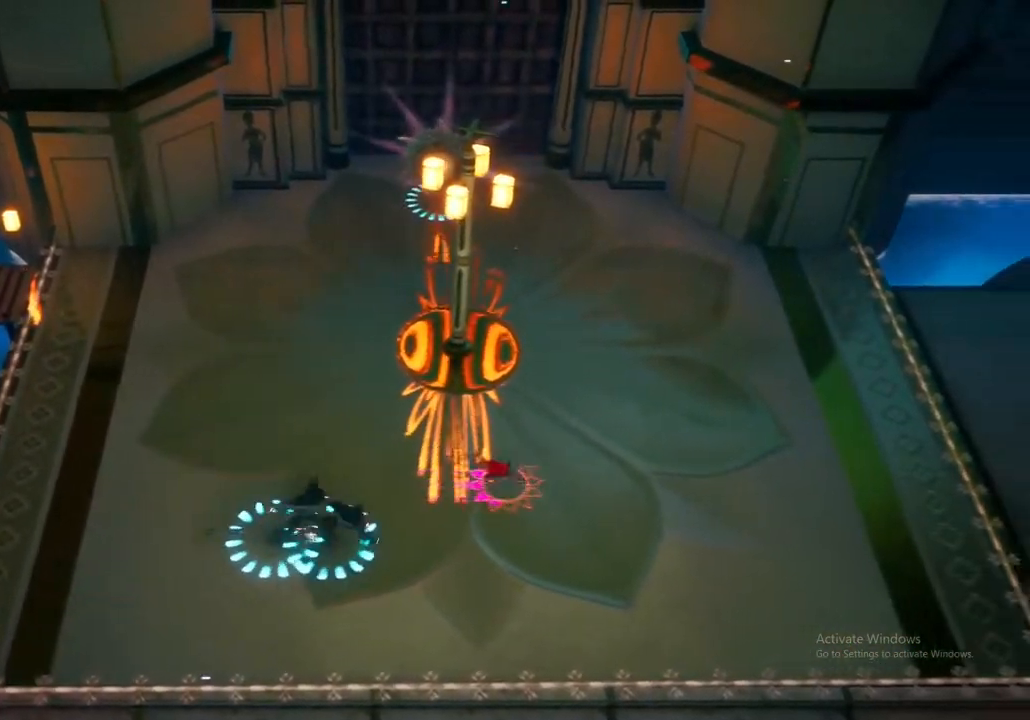
{"dt_ms": 500, "buttons": [], "left_stick": "right", "right_stick": "center", "events": [[133, "A", "up"], [267, "A", "down"], [433, "A", "up"]]}
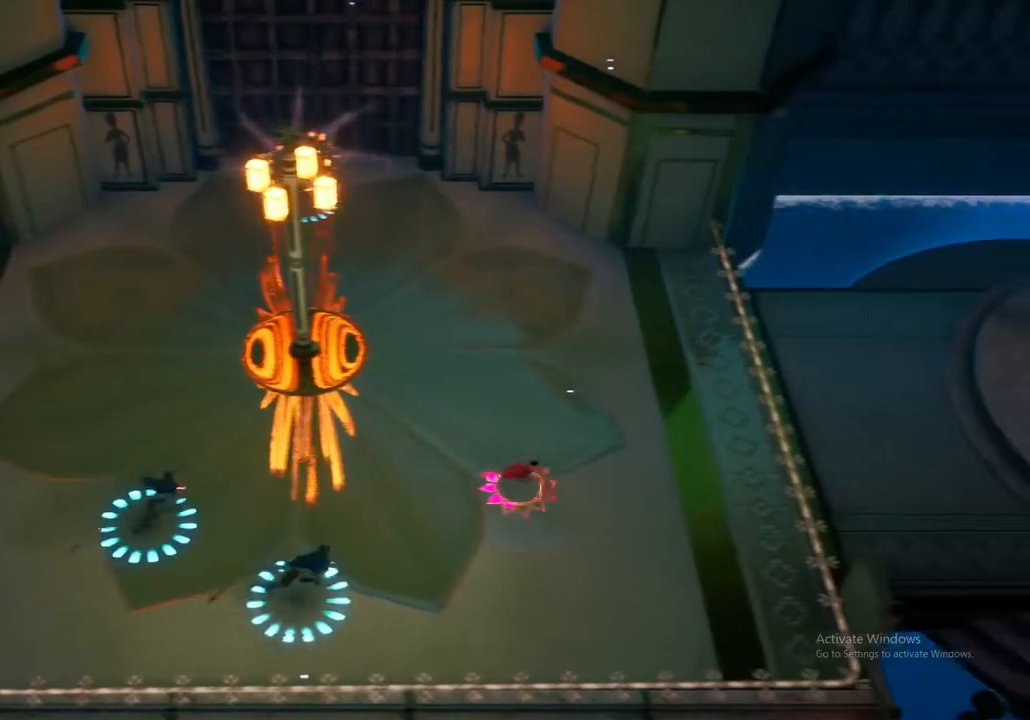
{"dt_ms": 500, "buttons": ["A"], "left_stick": "down-left", "right_stick": "center", "events": [[100, "X", "down"], [117, "A", "down"], [117, "X", "up"], [117, "left_stick", "left"], [133, "A", "up"], [217, "A", "down"], [350, "left_stick", "down-left"], [383, "A", "up"], [467, "A", "down"]]}
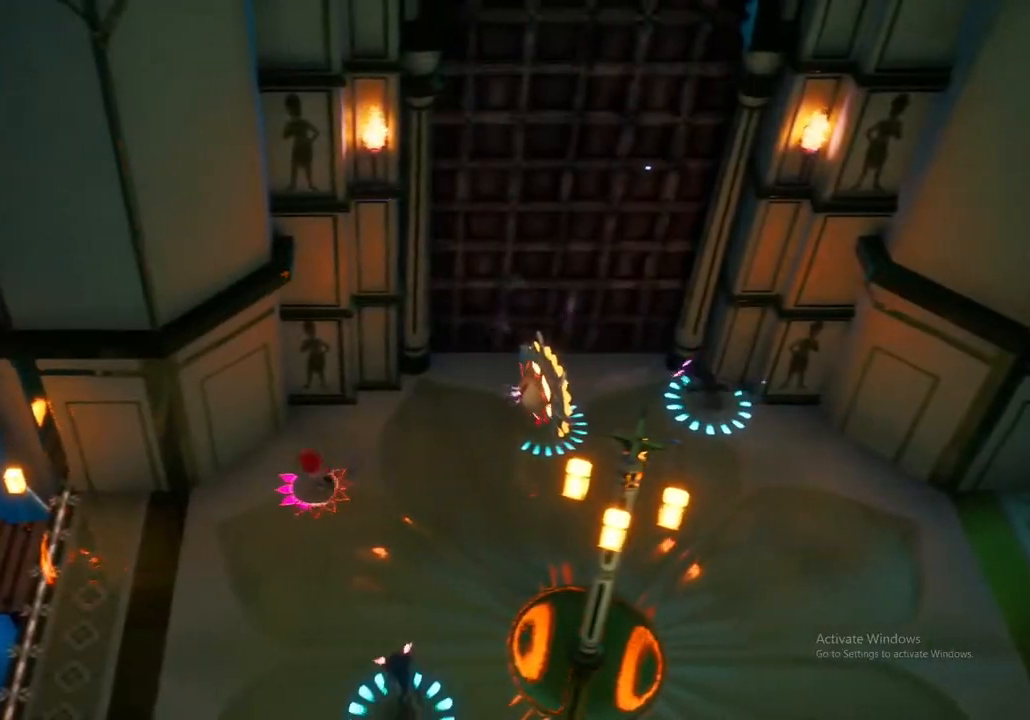
{"dt_ms": 500, "buttons": ["A"], "left_stick": "down-right", "right_stick": "center", "events": [[83, "left_stick", "down-right"], [100, "A", "up"], [217, "A", "down"], [333, "A", "up"], [467, "A", "down"]]}
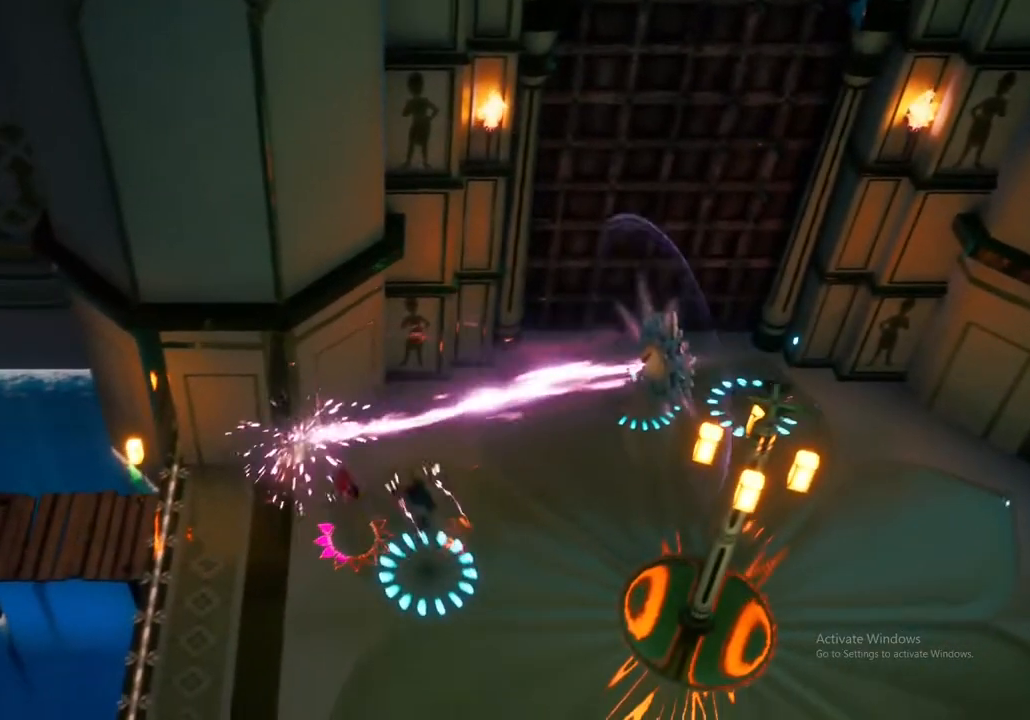
{"dt_ms": 500, "buttons": ["A"], "left_stick": "down-right", "right_stick": "center", "events": [[100, "A", "up"], [217, "A", "down"], [350, "A", "up"], [467, "A", "down"]]}
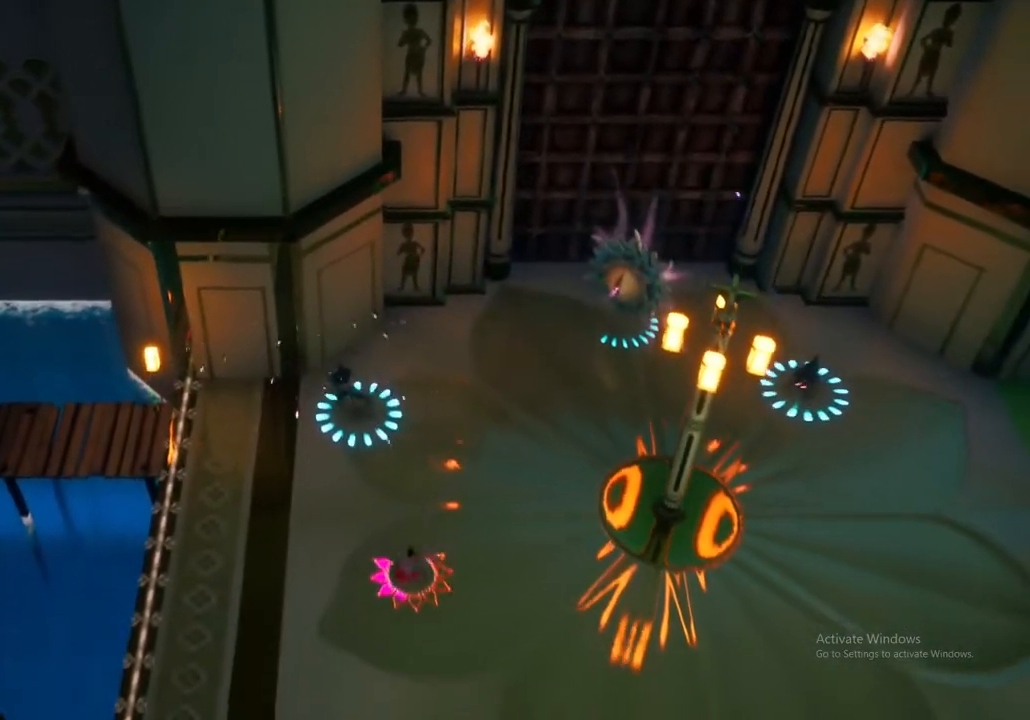
{"dt_ms": 500, "buttons": [], "left_stick": "down-right", "right_stick": "center", "events": [[100, "A", "up"], [250, "A", "down"], [417, "A", "up"]]}
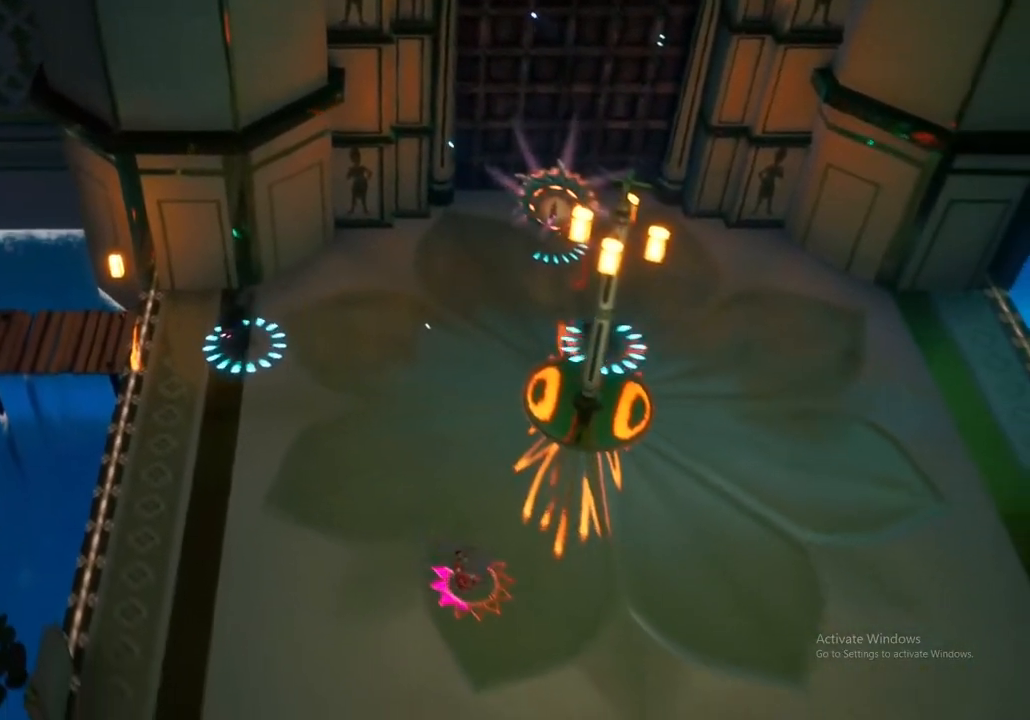
{"dt_ms": 500, "buttons": [], "left_stick": "right", "right_stick": "center", "events": [[50, "A", "down"], [200, "A", "up"], [283, "left_stick", "right"], [317, "A", "down"], [483, "A", "up"]]}
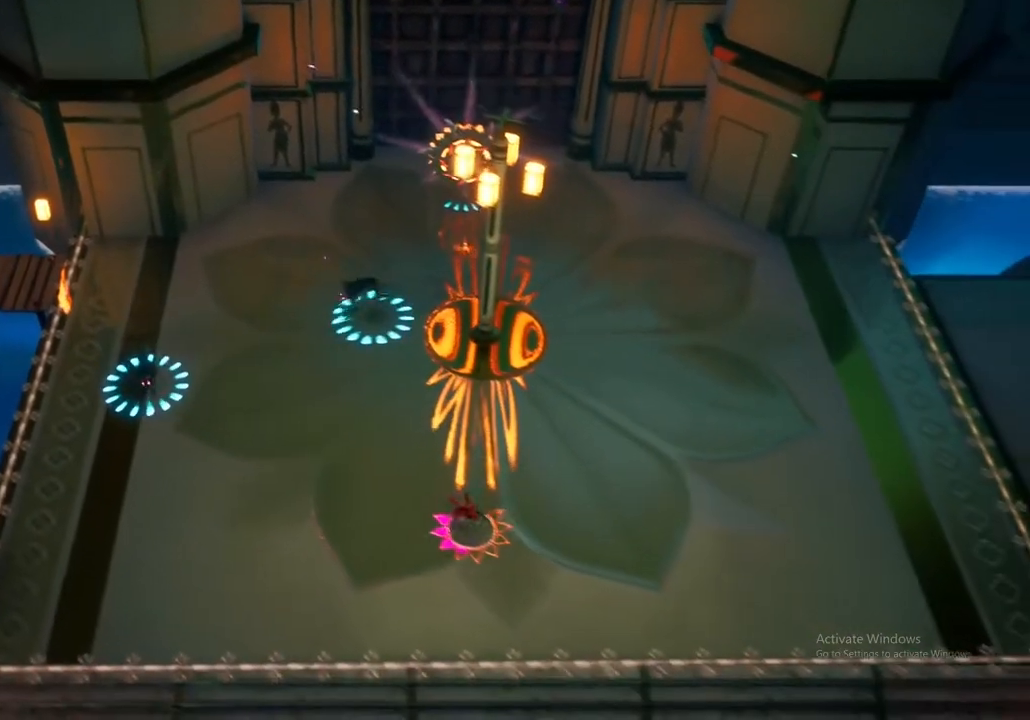
{"dt_ms": 500, "buttons": [], "left_stick": "up-right", "right_stick": "center", "events": [[117, "A", "down"], [217, "left_stick", "up-right"], [250, "A", "up"], [367, "A", "down"], [500, "A", "up"]]}
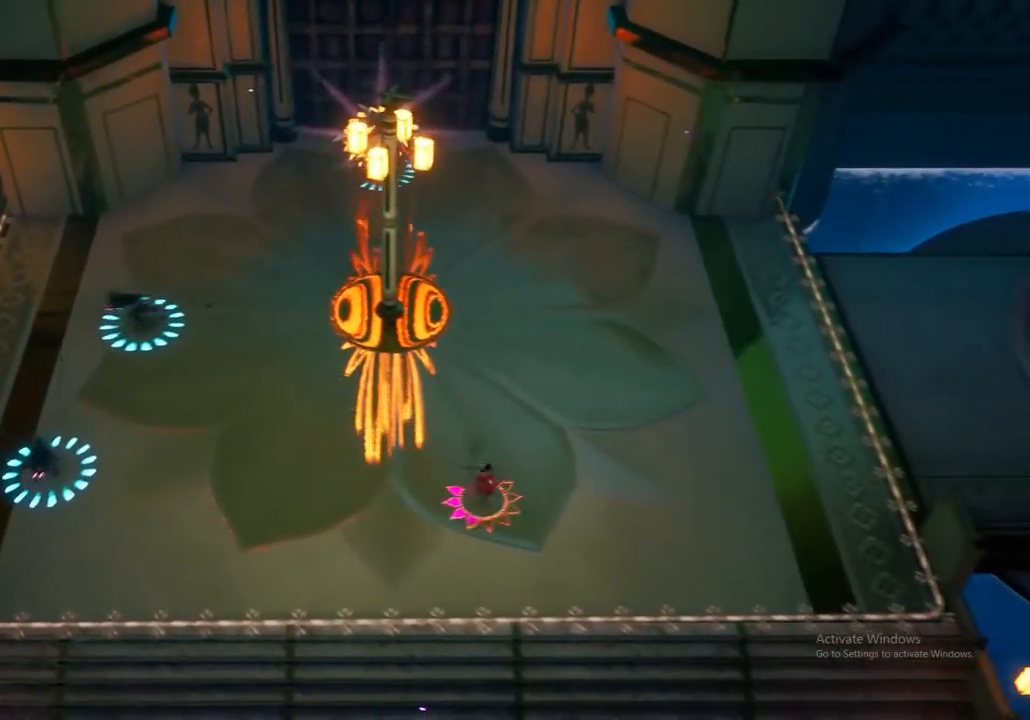
{"dt_ms": 1000, "buttons": [], "left_stick": "up-left", "right_stick": "center"}
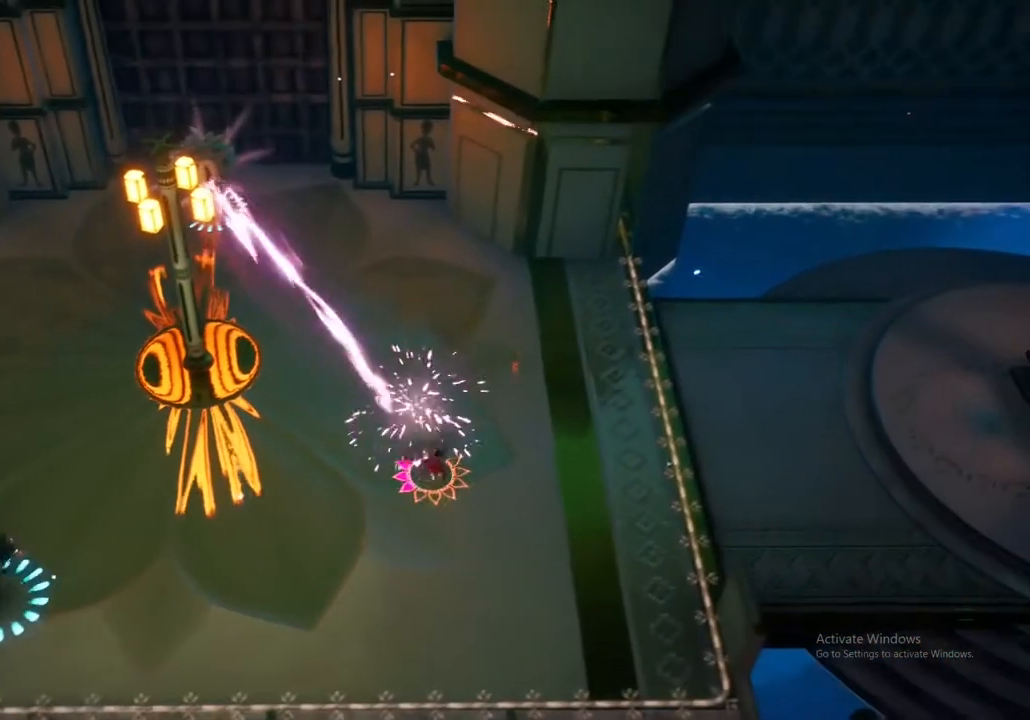
{"dt_ms": 500, "buttons": ["A"], "left_stick": "left", "right_stick": "center", "events": [[100, "A", "down"], [283, "A", "up"], [300, "left_stick", "left"], [400, "A", "down"]]}
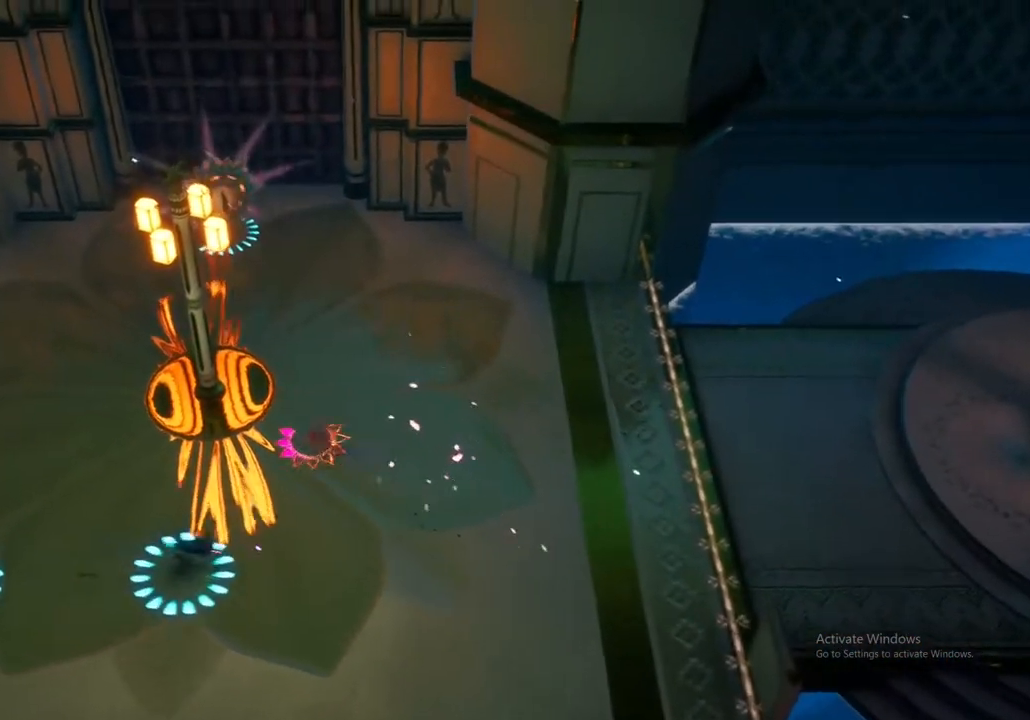
{"dt_ms": 500, "buttons": ["A"], "left_stick": "left", "right_stick": "center", "events": [[33, "A", "up"], [150, "A", "down"], [300, "A", "up"], [450, "A", "down"]]}
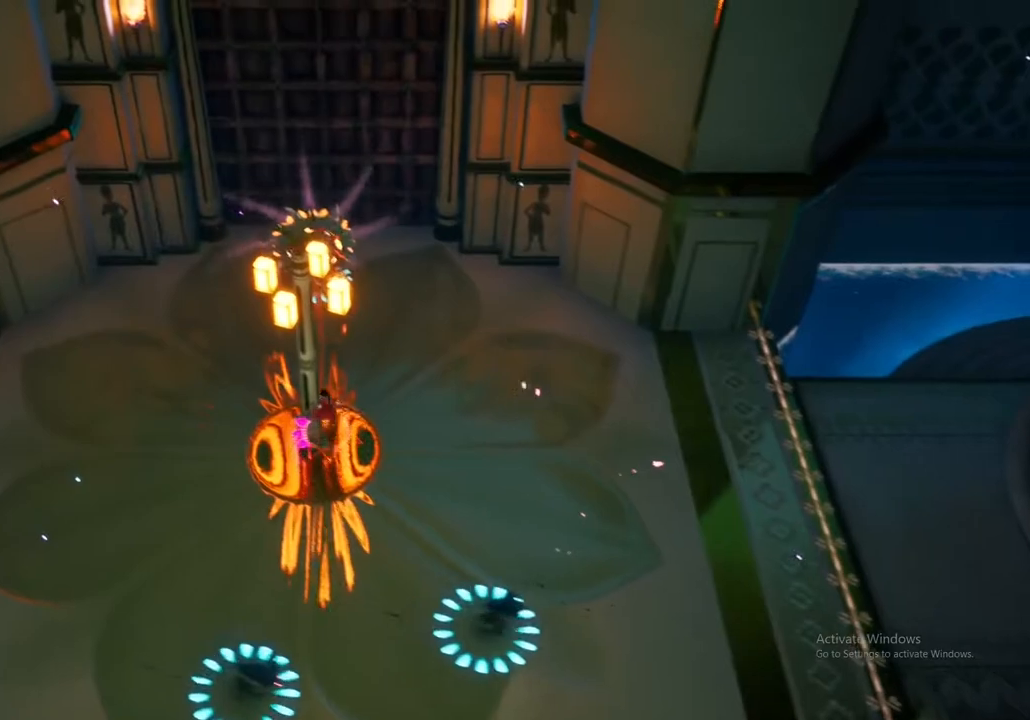
{"dt_ms": 500, "buttons": ["B"], "left_stick": "left", "right_stick": "center", "events": [[67, "left_stick", "up-left"], [83, "A", "up"], [233, "left_stick", "left"], [267, "A", "down"], [267, "B", "down"], [317, "A", "up"], [367, "B", "up"], [450, "B", "down"]]}
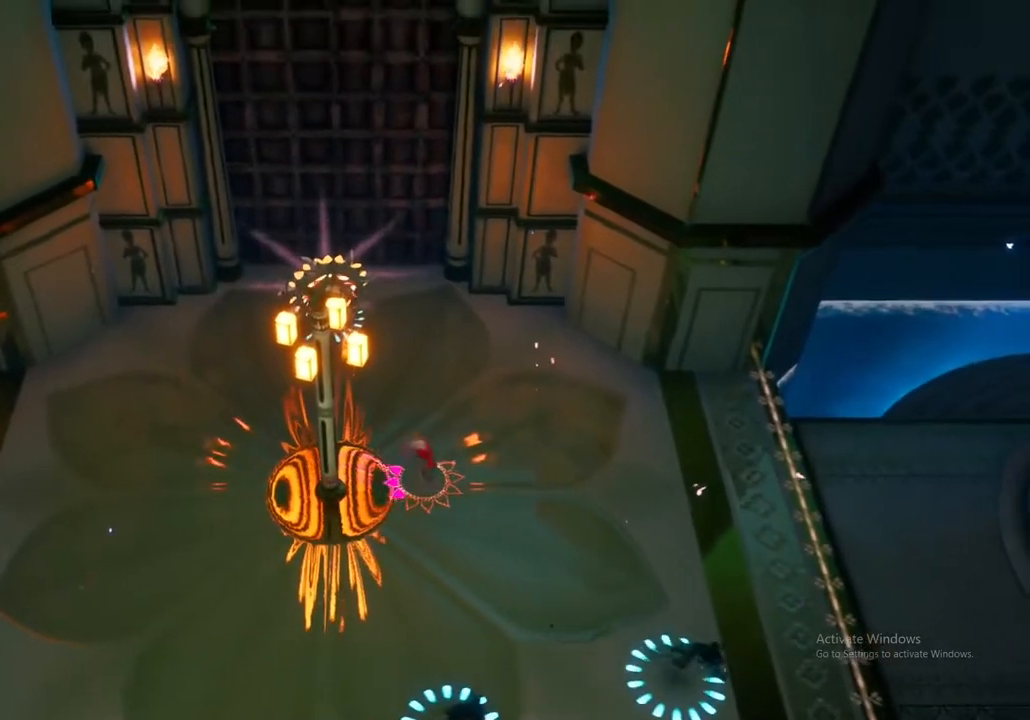
{"dt_ms": 500, "buttons": [], "left_stick": "left", "right_stick": "center", "events": [[100, "B", "up"], [200, "B", "down"], [333, "B", "up"]]}
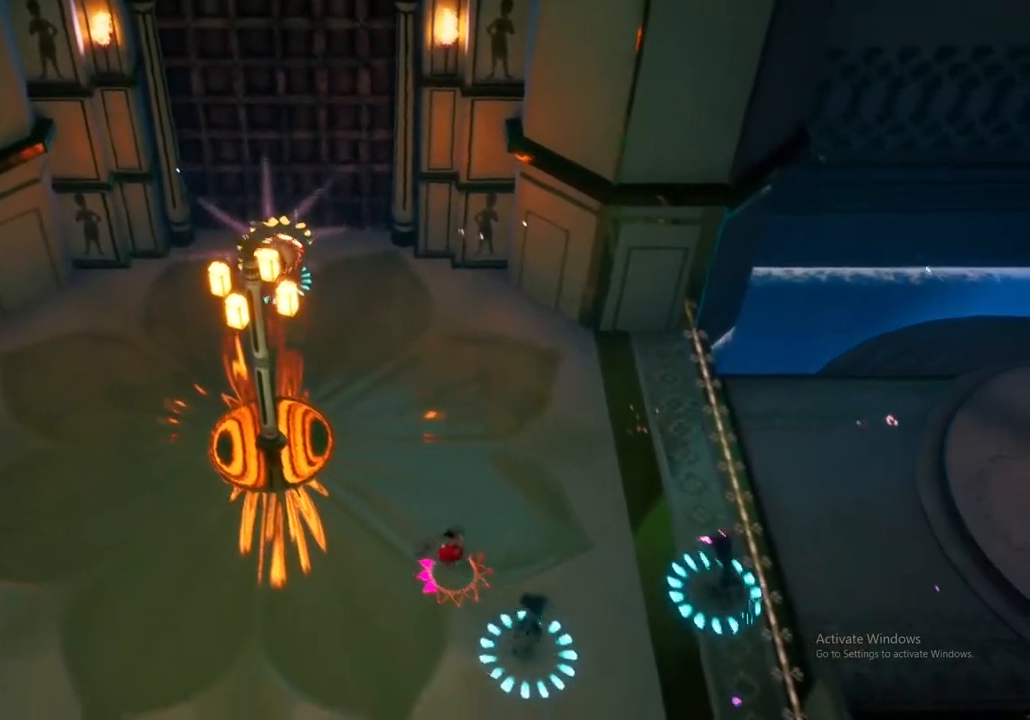
{"dt_ms": 500, "buttons": ["X"], "left_stick": "left", "right_stick": "center", "events": [[50, "X", "down"], [167, "X", "up"], [250, "X", "down"]]}
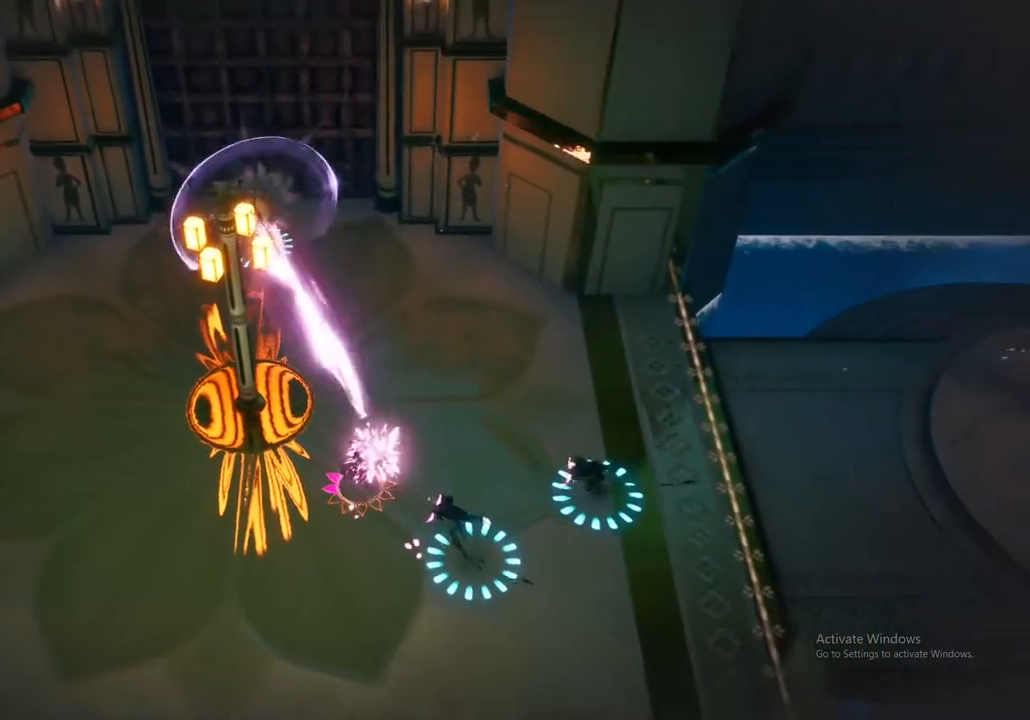
{"dt_ms": 500, "buttons": ["A"], "left_stick": "left", "right_stick": "center", "events": [[350, "X", "up"], [483, "A", "down"]]}
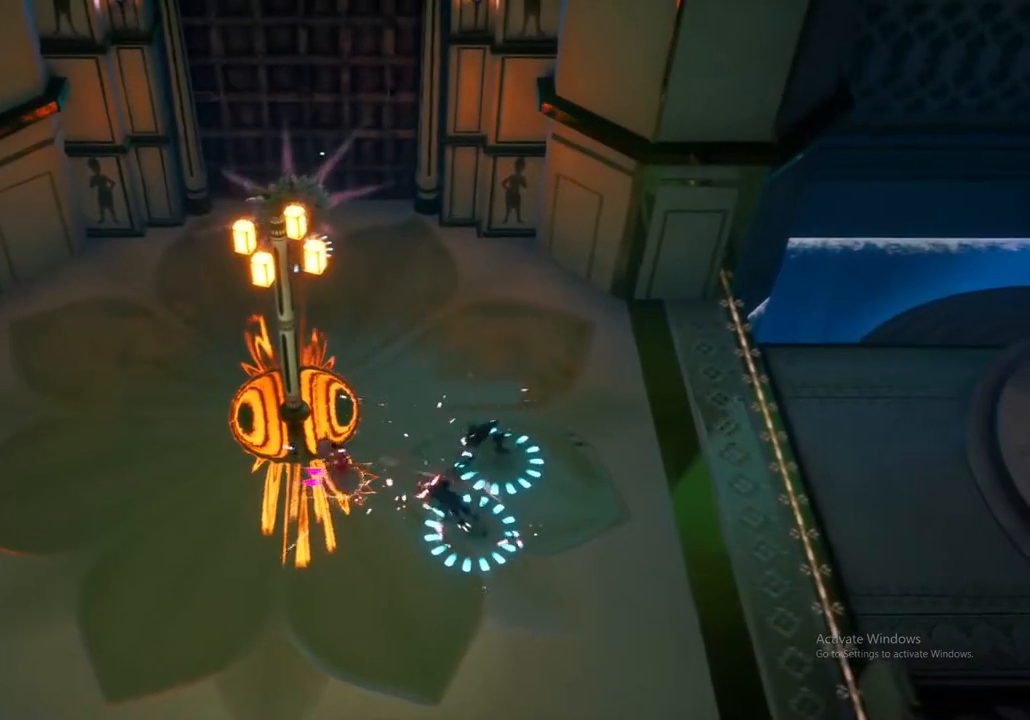
{"dt_ms": 500, "buttons": [], "left_stick": "left", "right_stick": "center", "events": [[150, "A", "up"], [333, "A", "down"], [500, "A", "up"]]}
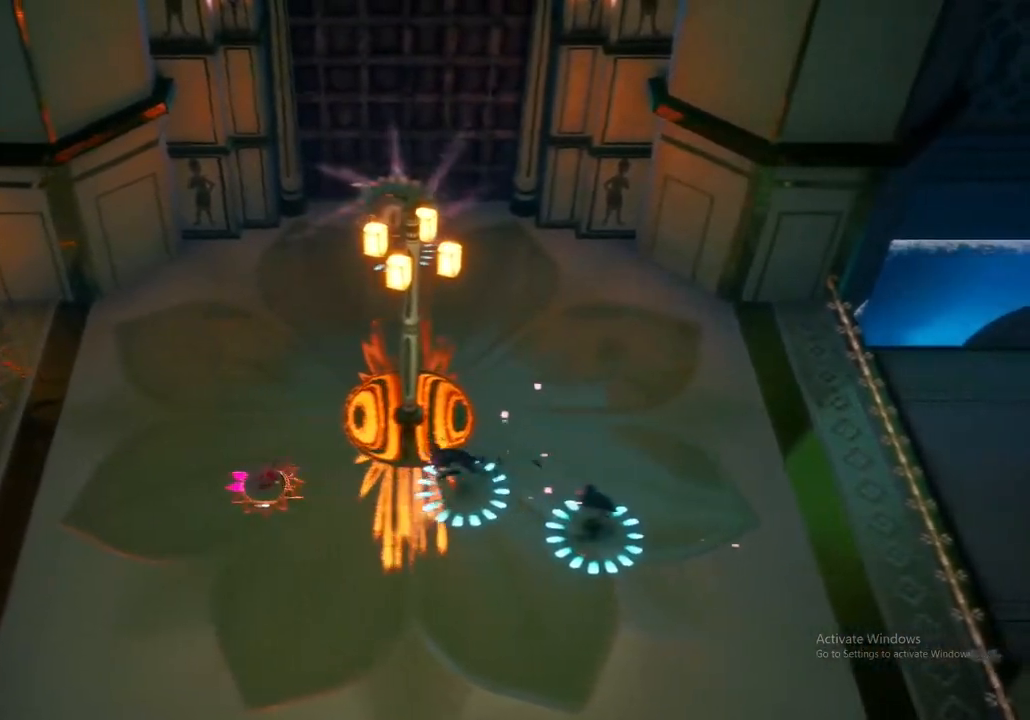
{"dt_ms": 500, "buttons": [], "left_stick": "left", "right_stick": "center", "events": [[117, "A", "down"], [250, "A", "up"], [367, "A", "down"], [500, "A", "up"]]}
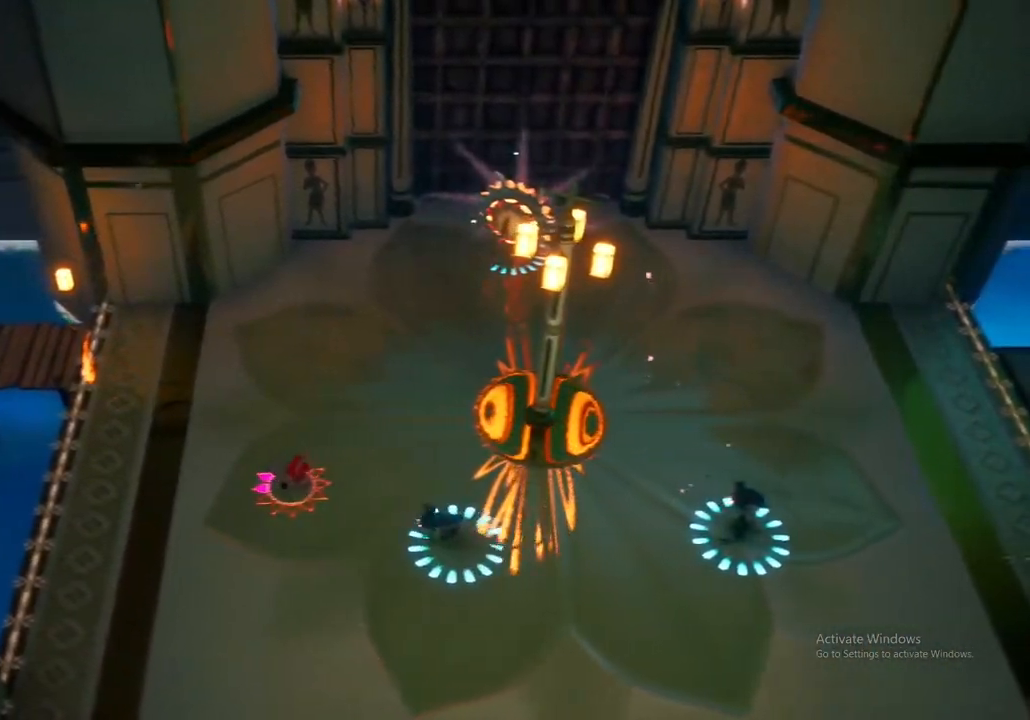
{"dt_ms": 500, "buttons": ["A"], "left_stick": "up-right", "right_stick": "center", "events": [[117, "left_stick", "center"], [167, "A", "down"], [167, "left_stick", "up-right"], [350, "A", "up"], [450, "A", "down"]]}
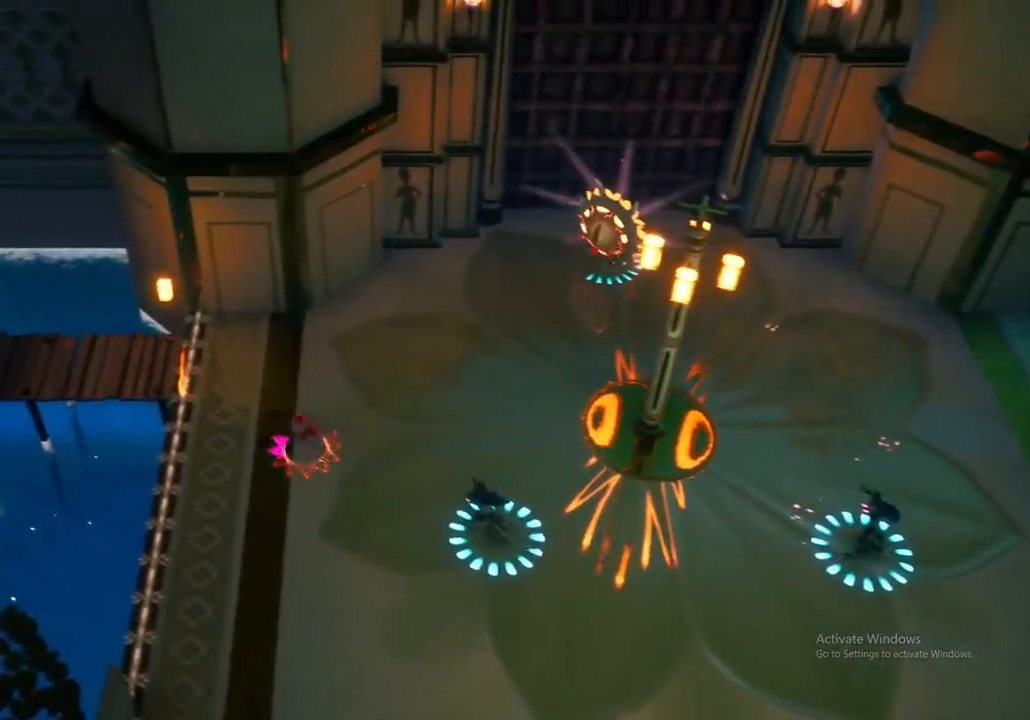
{"dt_ms": 500, "buttons": [], "left_stick": "up-right", "right_stick": "center", "events": [[117, "A", "up"], [267, "A", "down"], [383, "A", "up"], [400, "X", "down"], [450, "X", "up"]]}
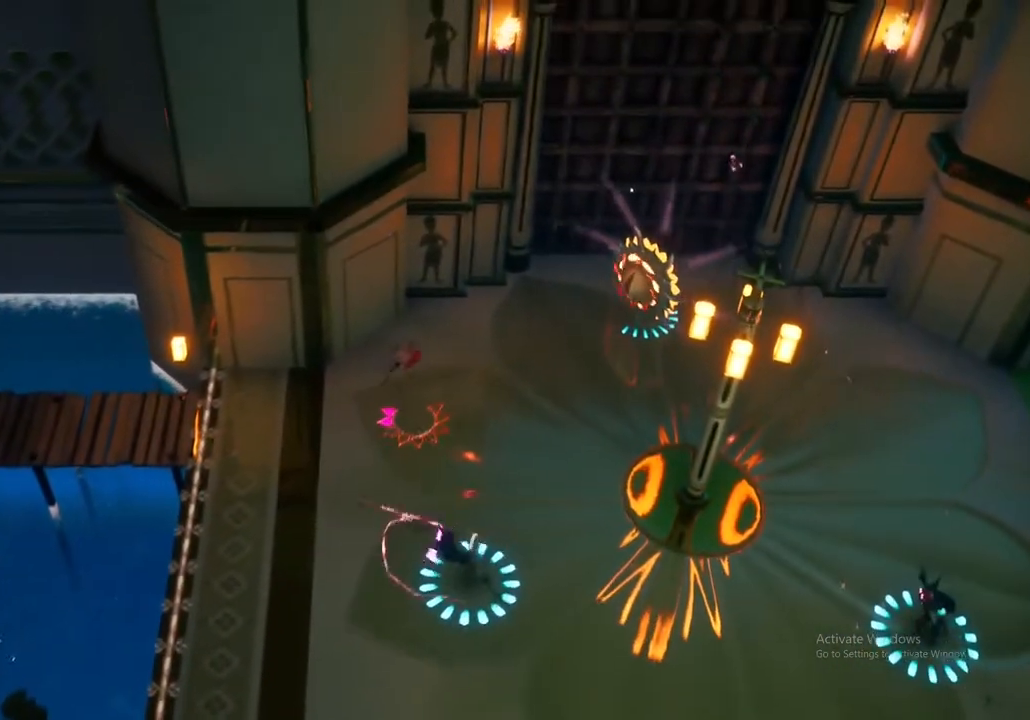
{"dt_ms": 500, "buttons": ["X"], "left_stick": "up-right", "right_stick": "center", "events": [[17, "X", "down"], [150, "X", "up"], [233, "X", "down"], [350, "X", "up"], [450, "X", "down"]]}
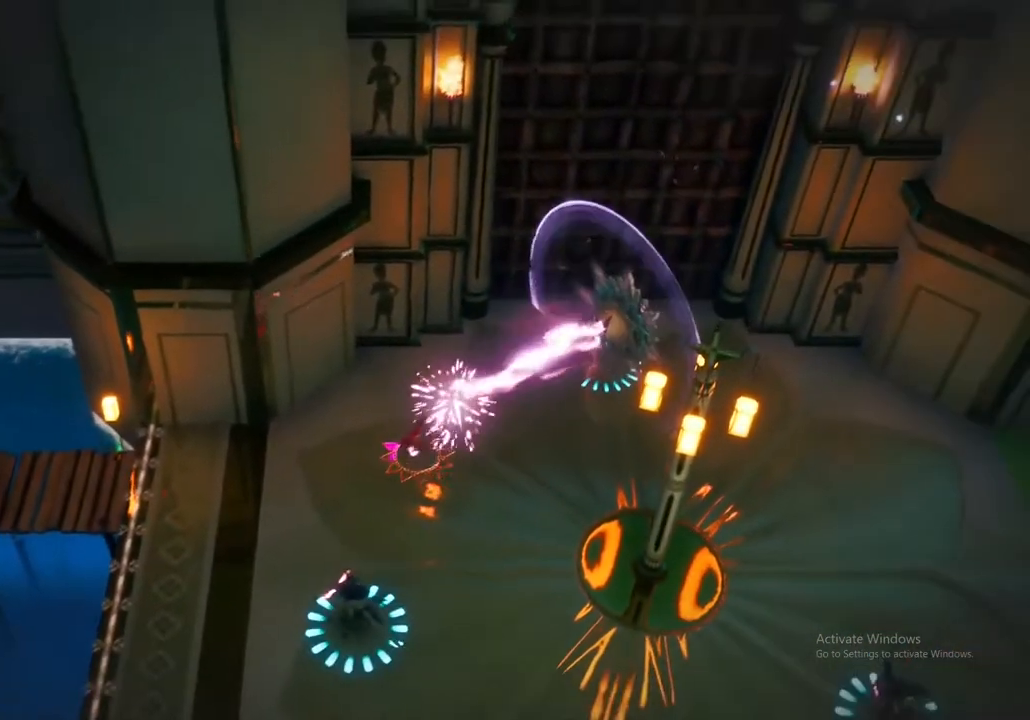
{"dt_ms": 500, "buttons": [], "left_stick": "right", "right_stick": "center", "events": [[67, "X", "up"], [167, "X", "down"], [217, "left_stick", "right"], [300, "A", "down"], [317, "X", "up"], [450, "A", "up"]]}
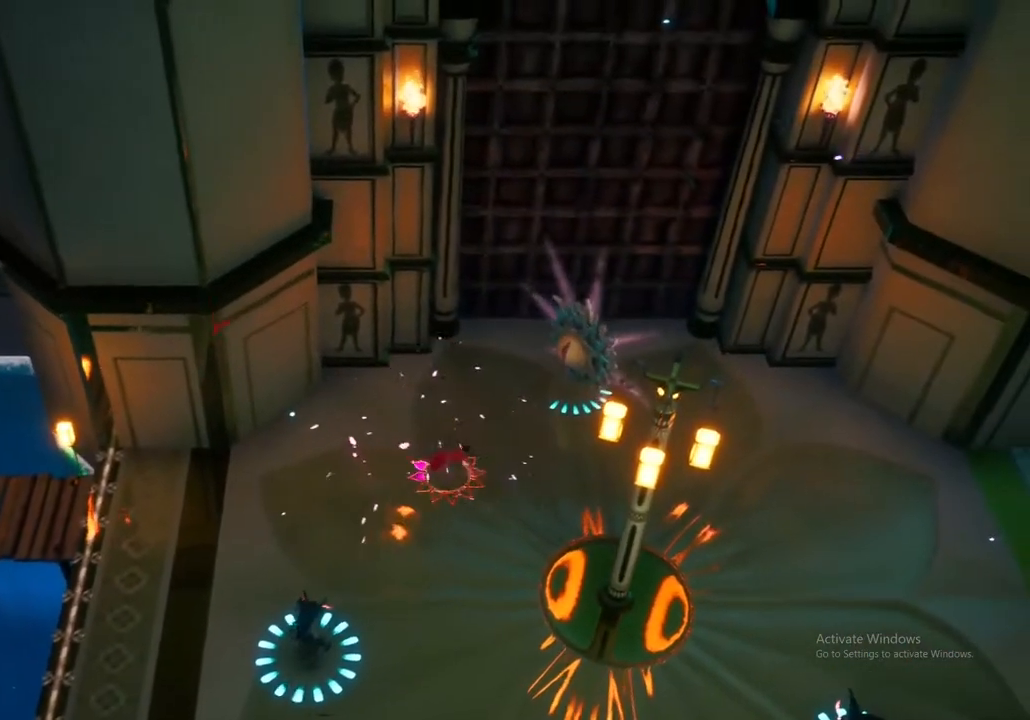
{"dt_ms": 500, "buttons": [], "left_stick": "right", "right_stick": "center", "events": [[17, "A", "down"], [167, "A", "up"], [350, "Y", "down"], [483, "Y", "up"]]}
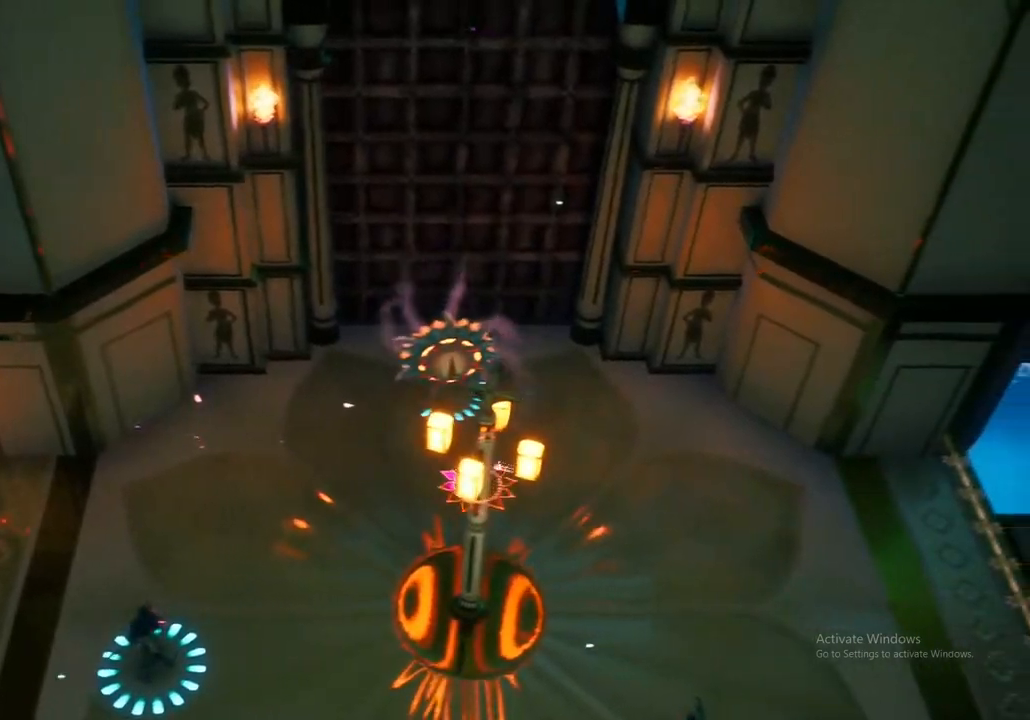
{"dt_ms": 500, "buttons": [], "left_stick": "up-left", "right_stick": "center", "events": [[33, "left_stick", "up-right"], [83, "Y", "down"], [200, "left_stick", "up-left"], [233, "Y", "up"], [300, "Y", "down"], [433, "Y", "up"]]}
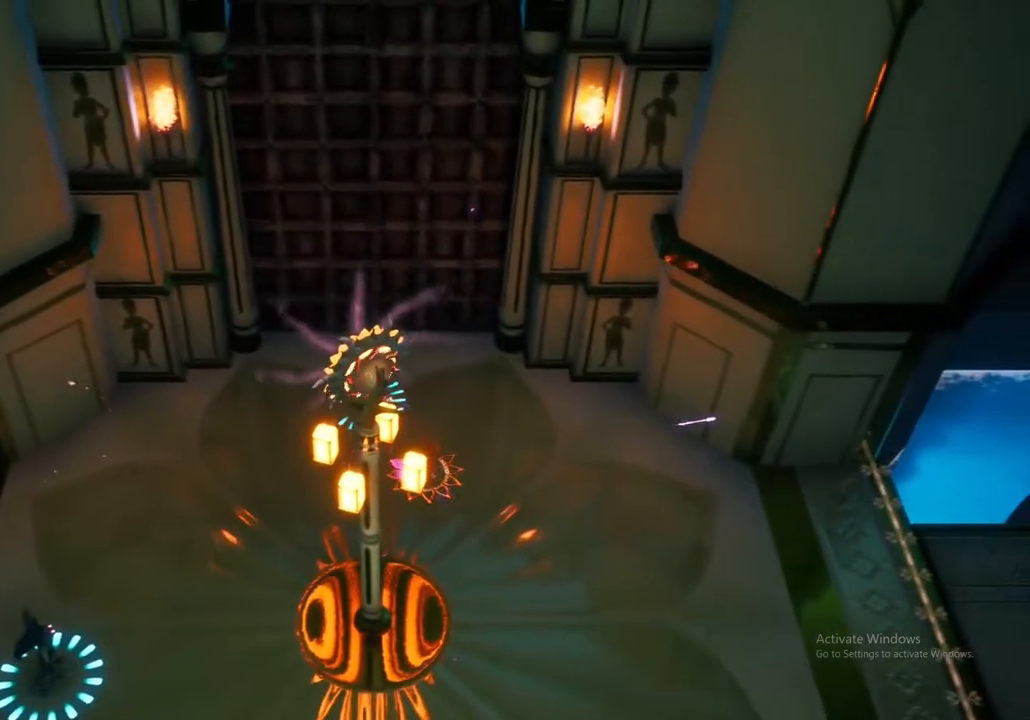
{"dt_ms": 500, "buttons": ["Y"], "left_stick": "up-left", "right_stick": "center"}
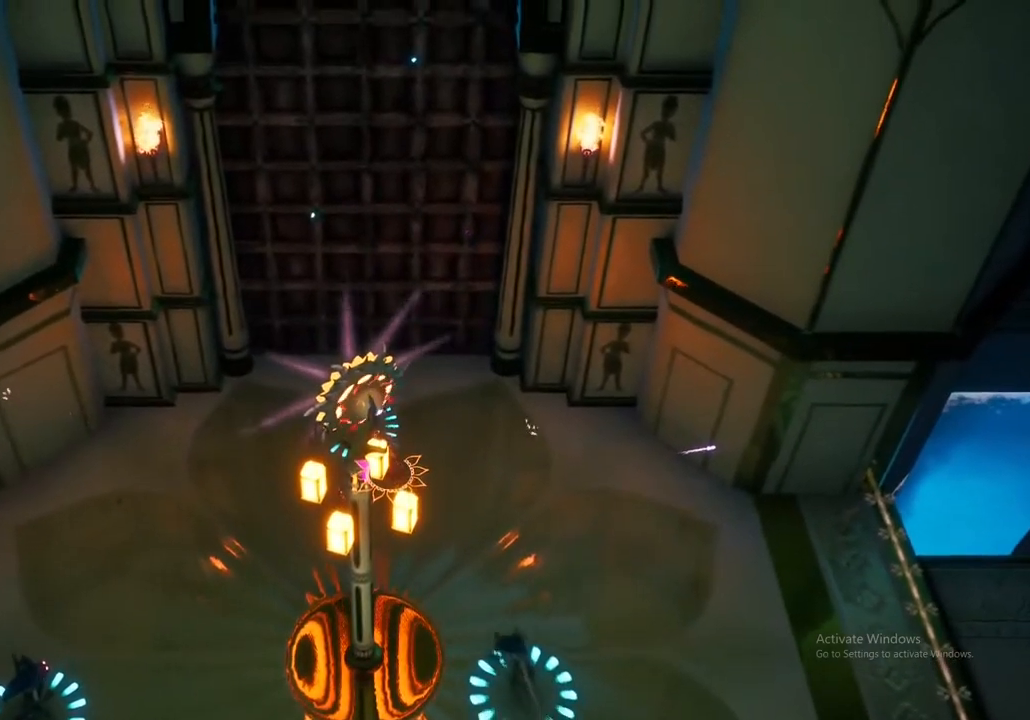
{"dt_ms": 500, "buttons": [], "left_stick": "up-left", "right_stick": "center", "events": [[33, "Y", "up"], [100, "Y", "down"], [217, "Y", "up"], [367, "A", "down"], [500, "A", "up"]]}
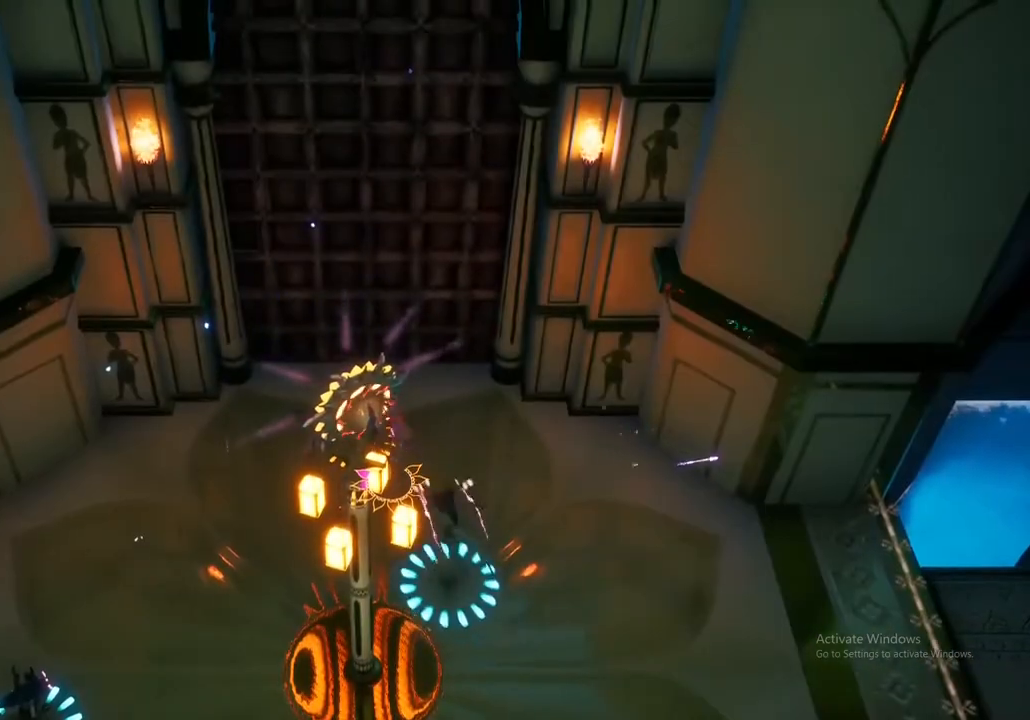
{"dt_ms": 500, "buttons": [], "left_stick": "left", "right_stick": "center", "events": [[17, "left_stick", "left"], [83, "A", "down"], [217, "A", "up"], [333, "A", "down"], [467, "A", "up"]]}